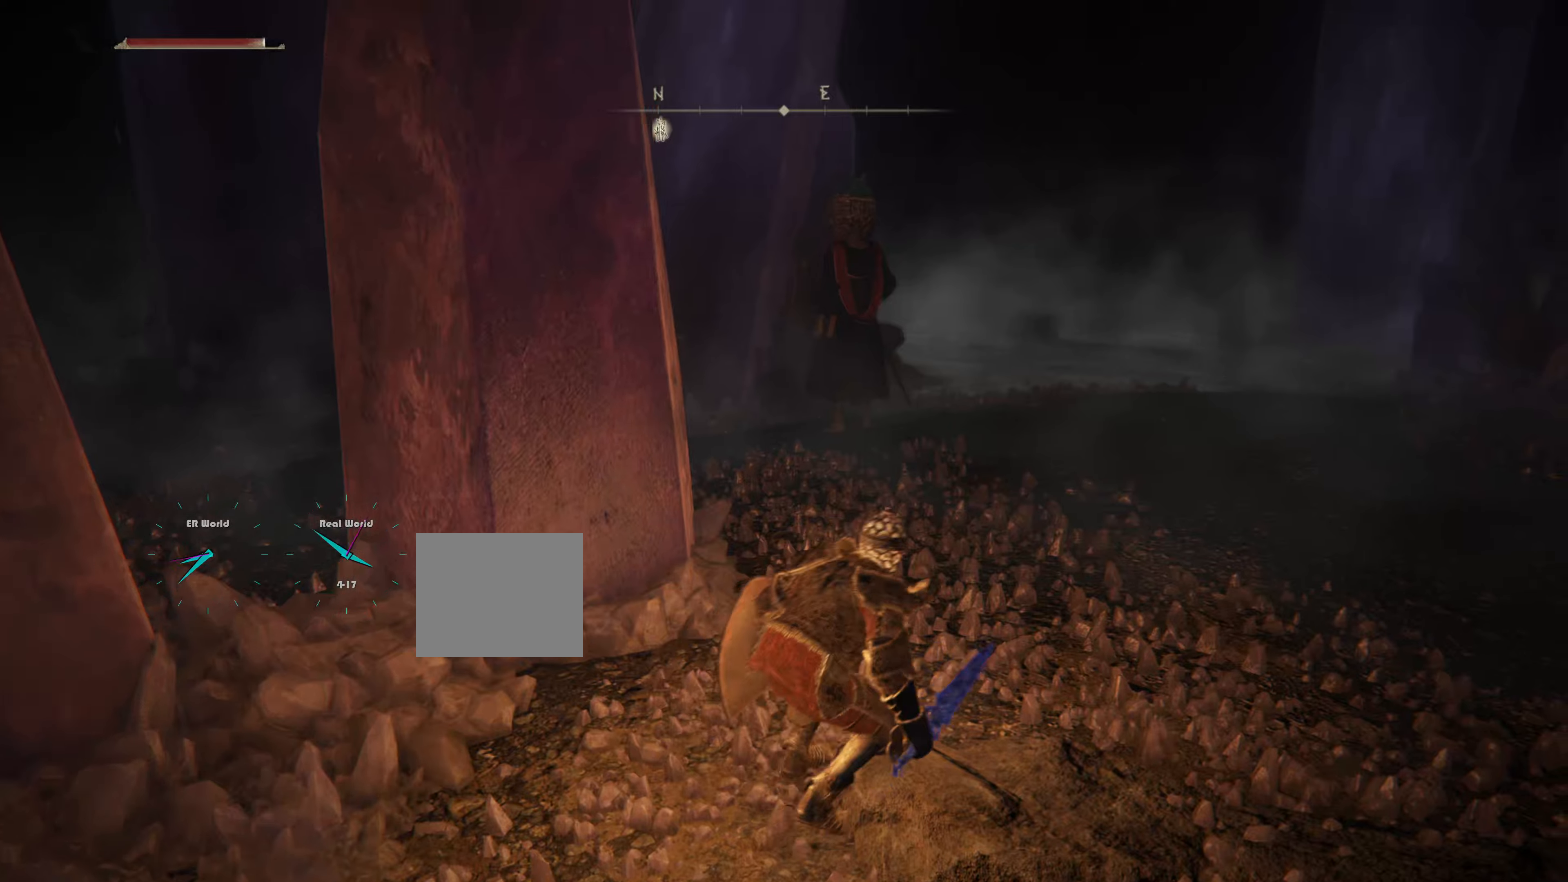
Gameplay with a controller (PlayStation layout); each line is a JSON object with the inputs held at the frame after it. "events" lists button and stick changes between this image and that frame as [ms after this image, input, new state], when the widget could be followed in between.
{"buttons": [], "left_stick": "up-right", "right_stick": "center", "events": []}
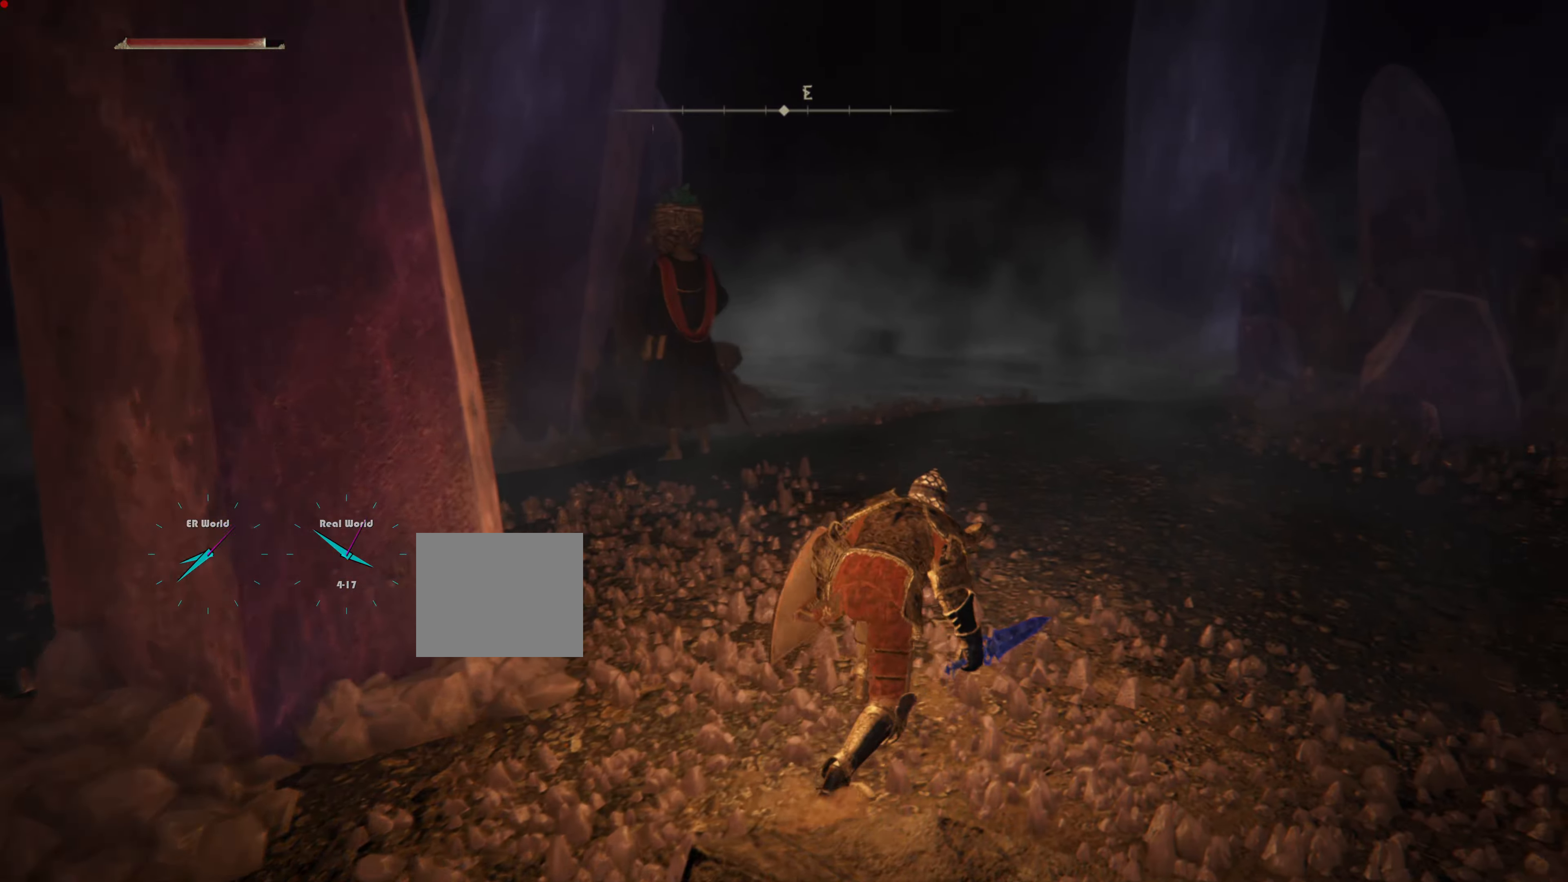
{"buttons": [], "left_stick": "up", "right_stick": "center", "events": [[183, "right_stick", "left"], [283, "left_stick", "up"], [450, "right_stick", "center"]]}
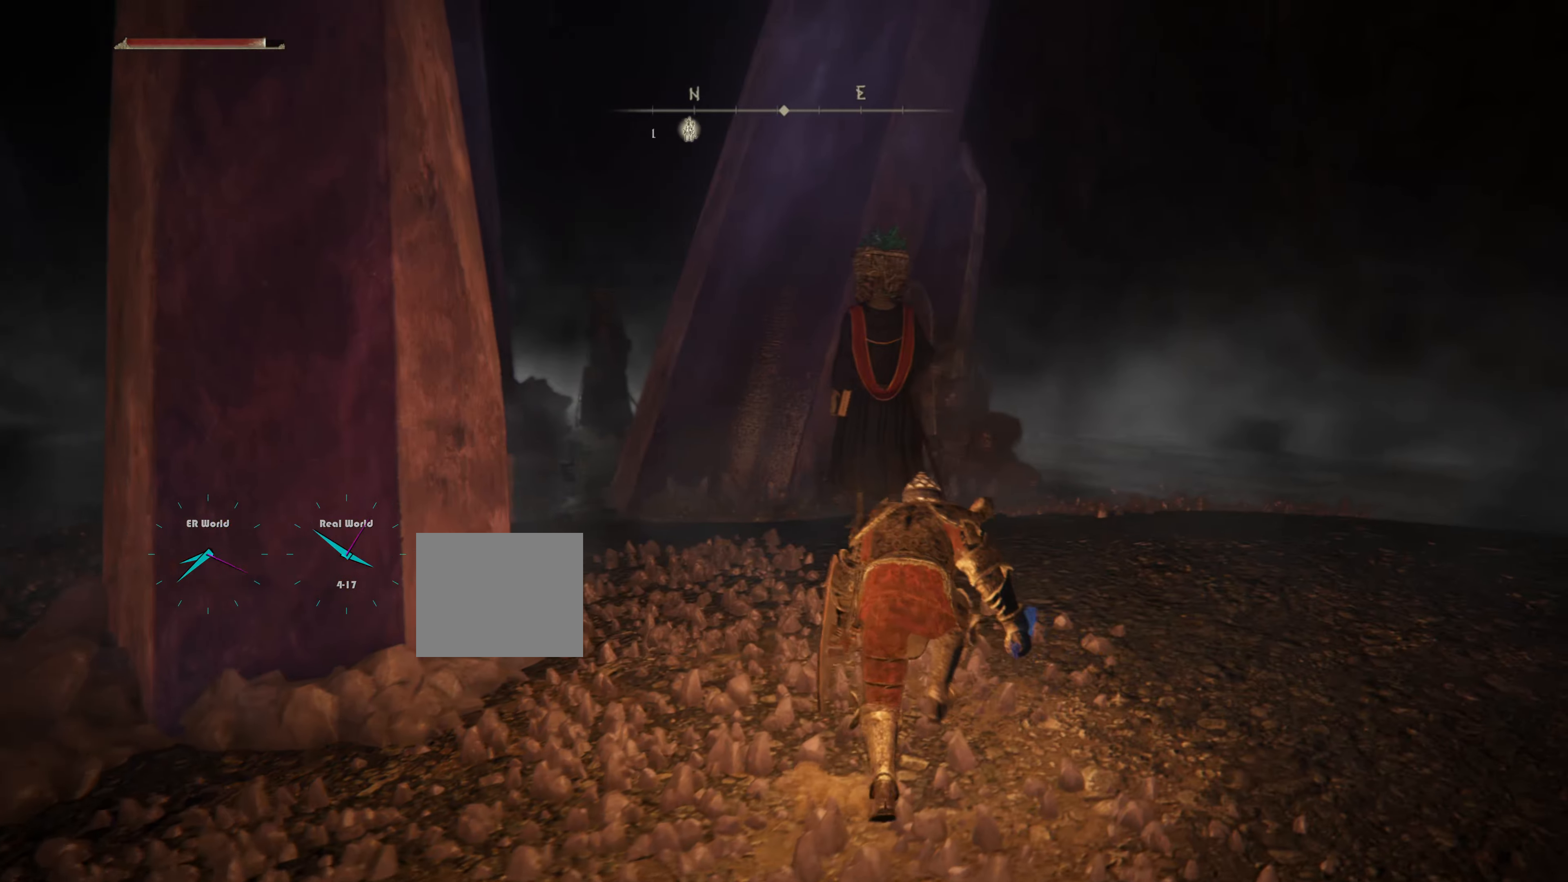
{"buttons": [], "left_stick": "up", "right_stick": "center", "events": []}
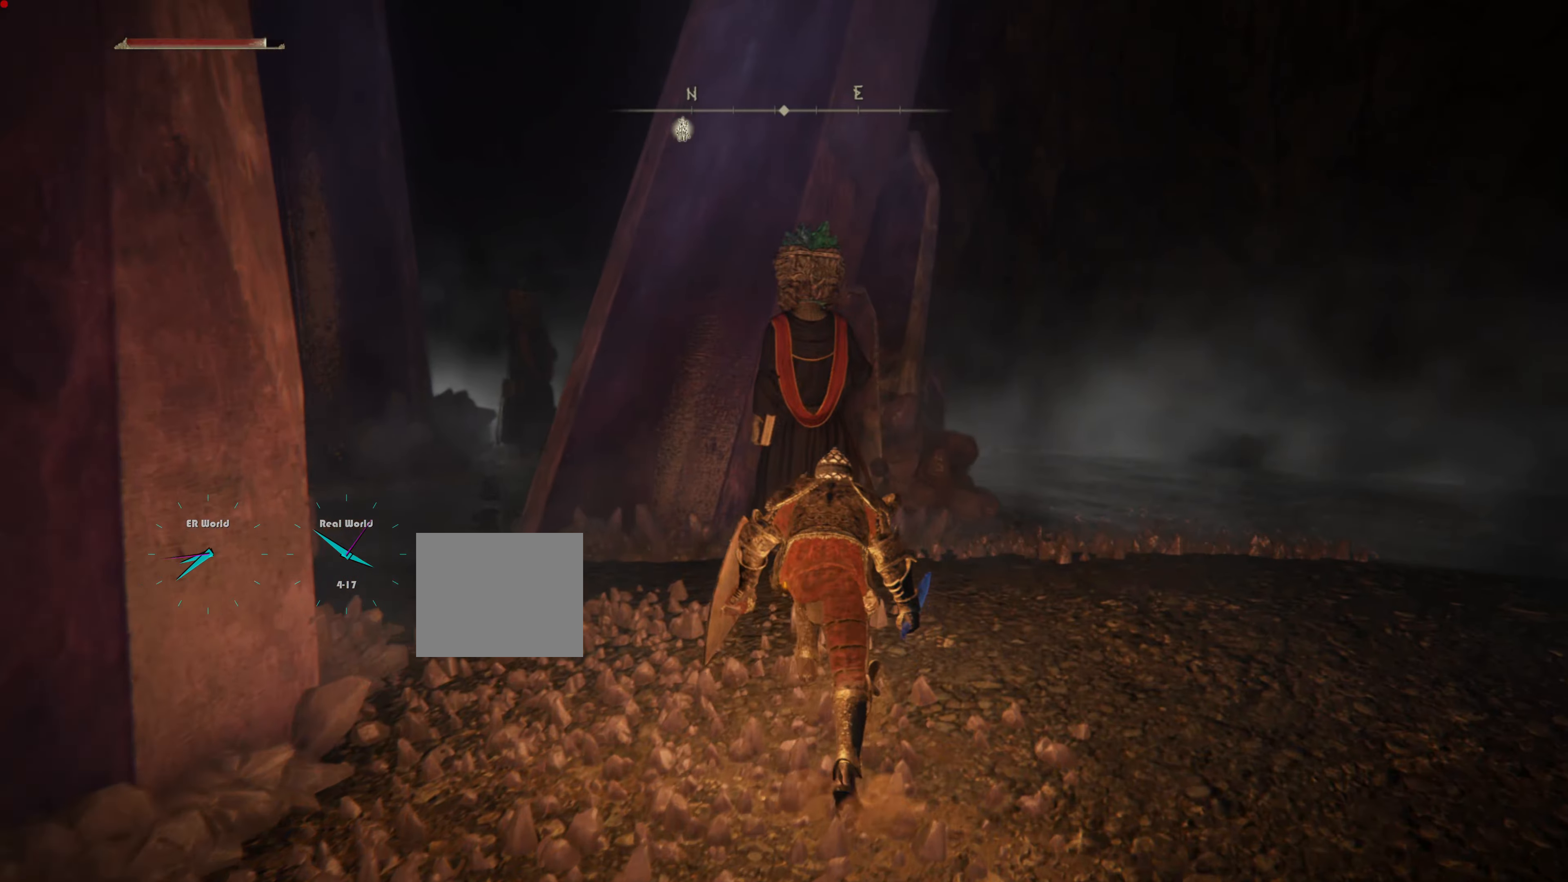
{"buttons": ["R1"], "left_stick": "up", "right_stick": "center", "events": [[450, "R1", "down"]]}
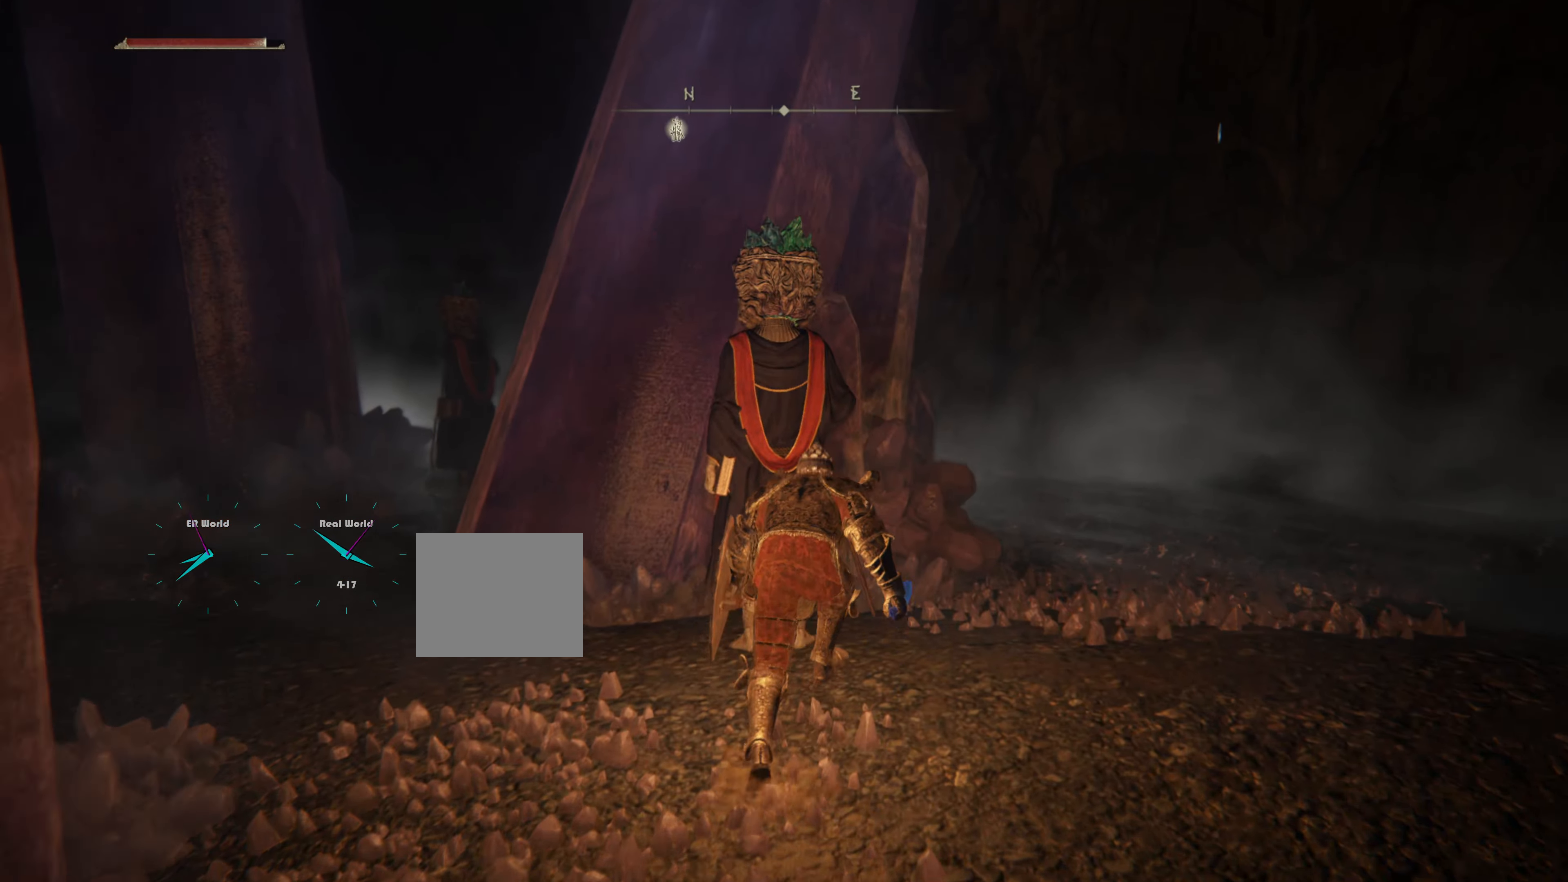
{"buttons": ["R1"], "left_stick": "up", "right_stick": "center", "events": [[167, "R1", "up"], [250, "R1", "down"], [367, "R1", "up"], [451, "R1", "down"]]}
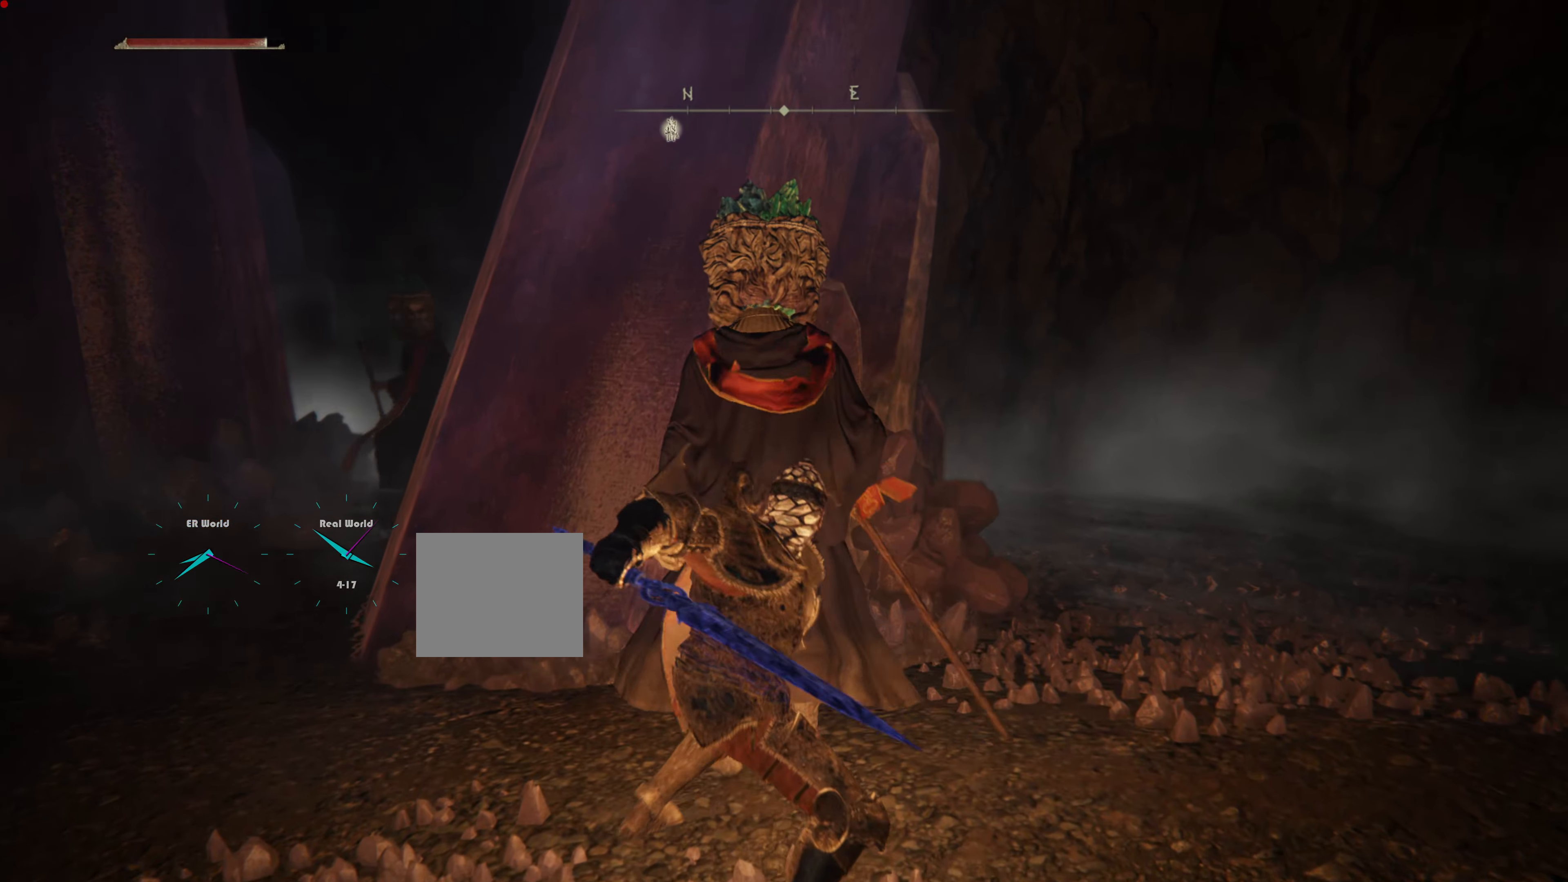
{"buttons": [], "left_stick": "up", "right_stick": "center", "events": [[16, "R1", "up"], [150, "R1", "down"], [266, "R1", "up"], [350, "R1", "down"], [467, "R1", "up"]]}
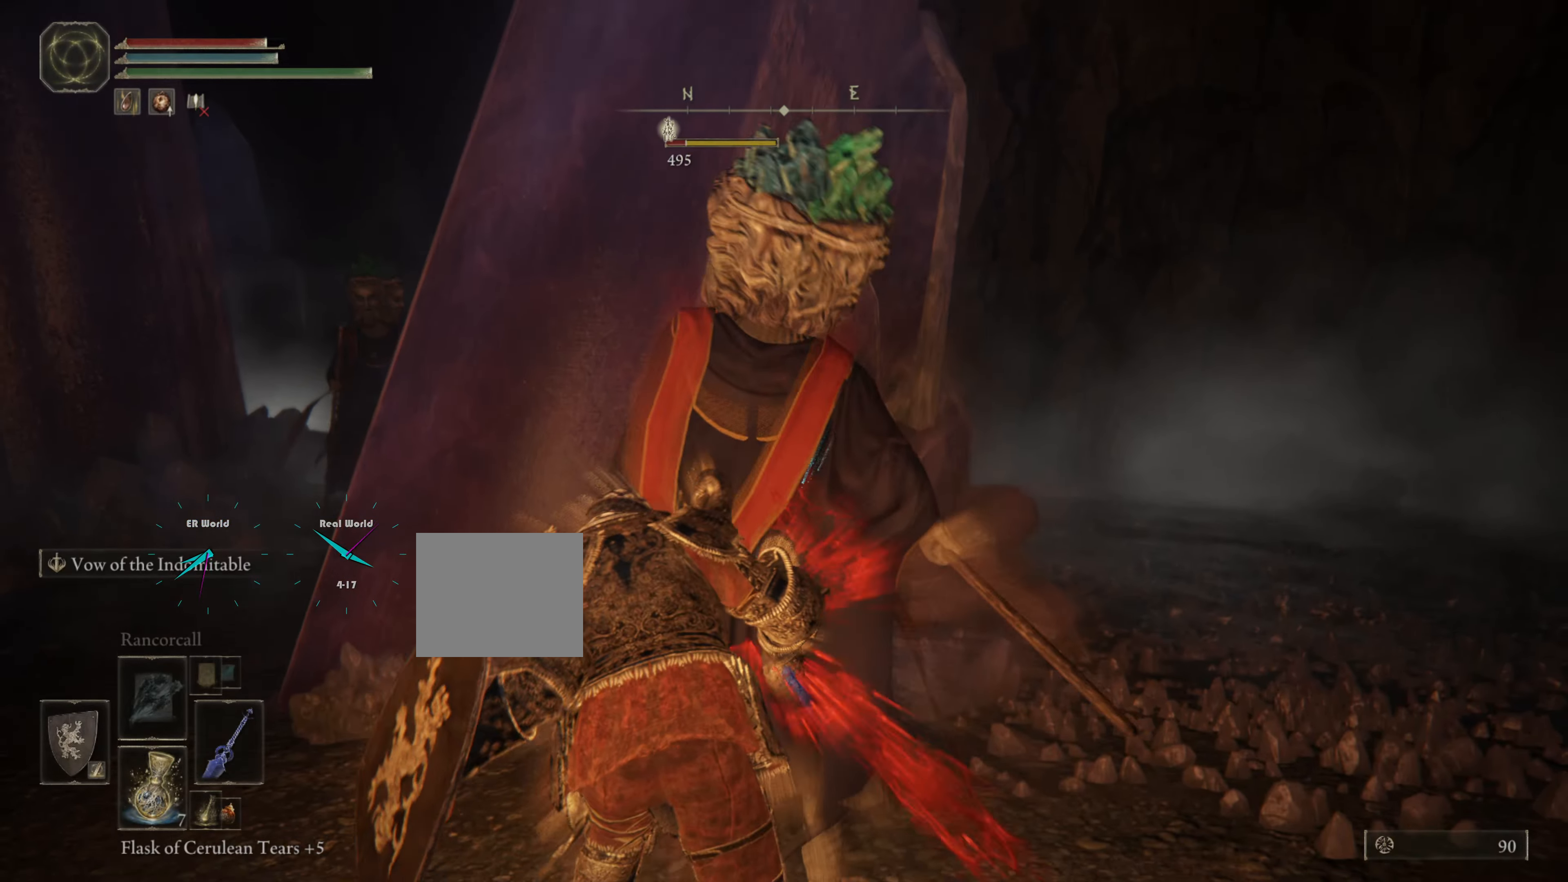
{"buttons": [], "left_stick": "up", "right_stick": "center", "events": [[17, "R1", "down"], [150, "R1", "up"]]}
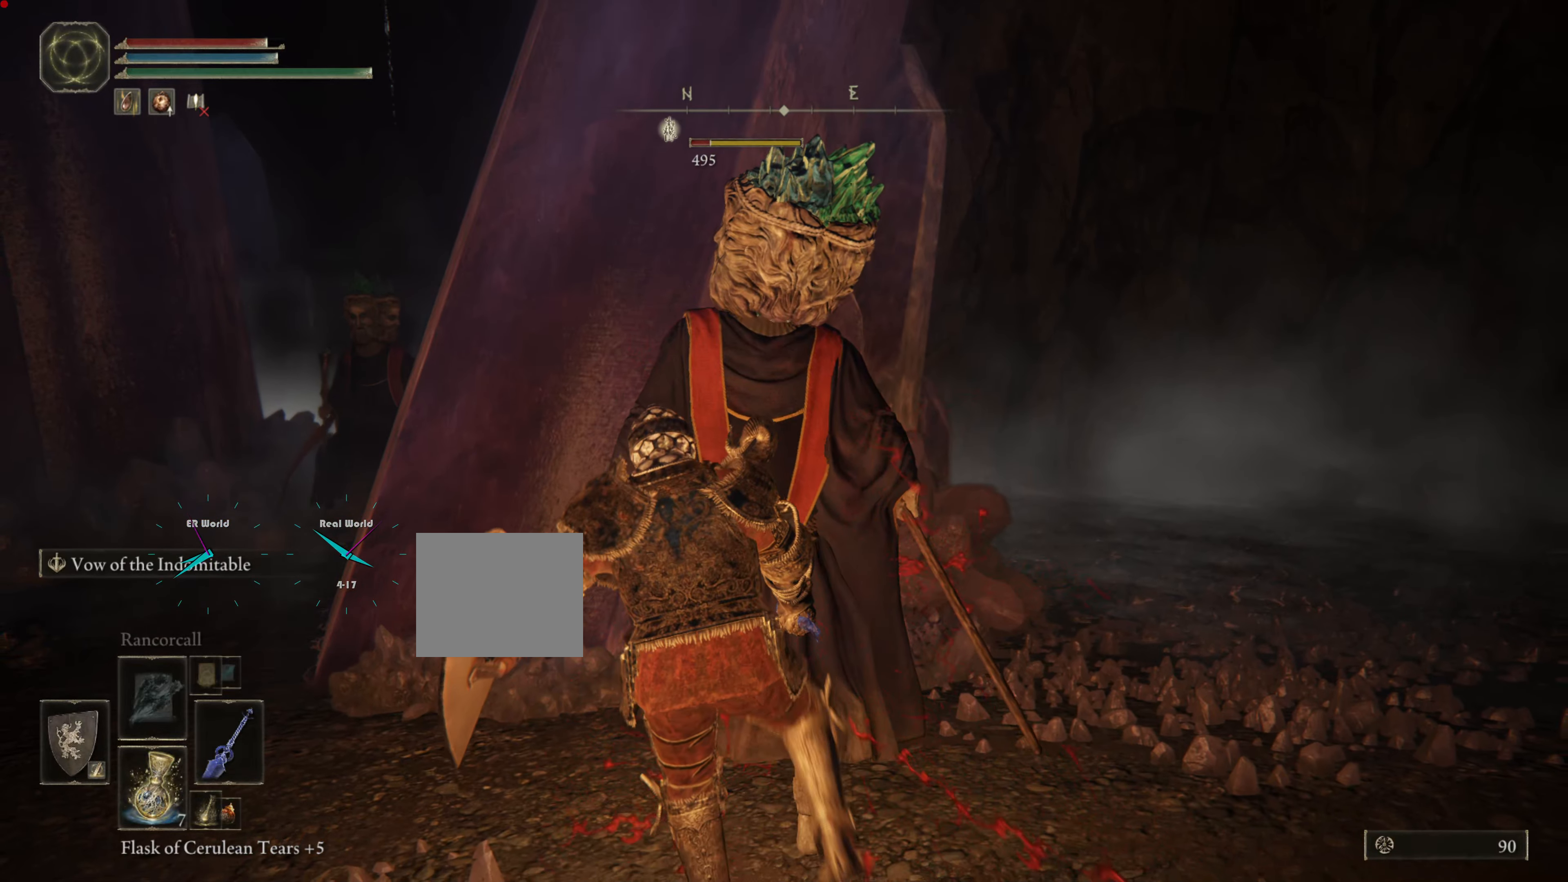
{"buttons": ["R1"], "left_stick": "up", "right_stick": "center", "events": [[116, "TRIANGLE", "down"], [183, "TRIANGLE", "up"], [200, "R1", "down"], [317, "R1", "up"], [450, "R1", "down"]]}
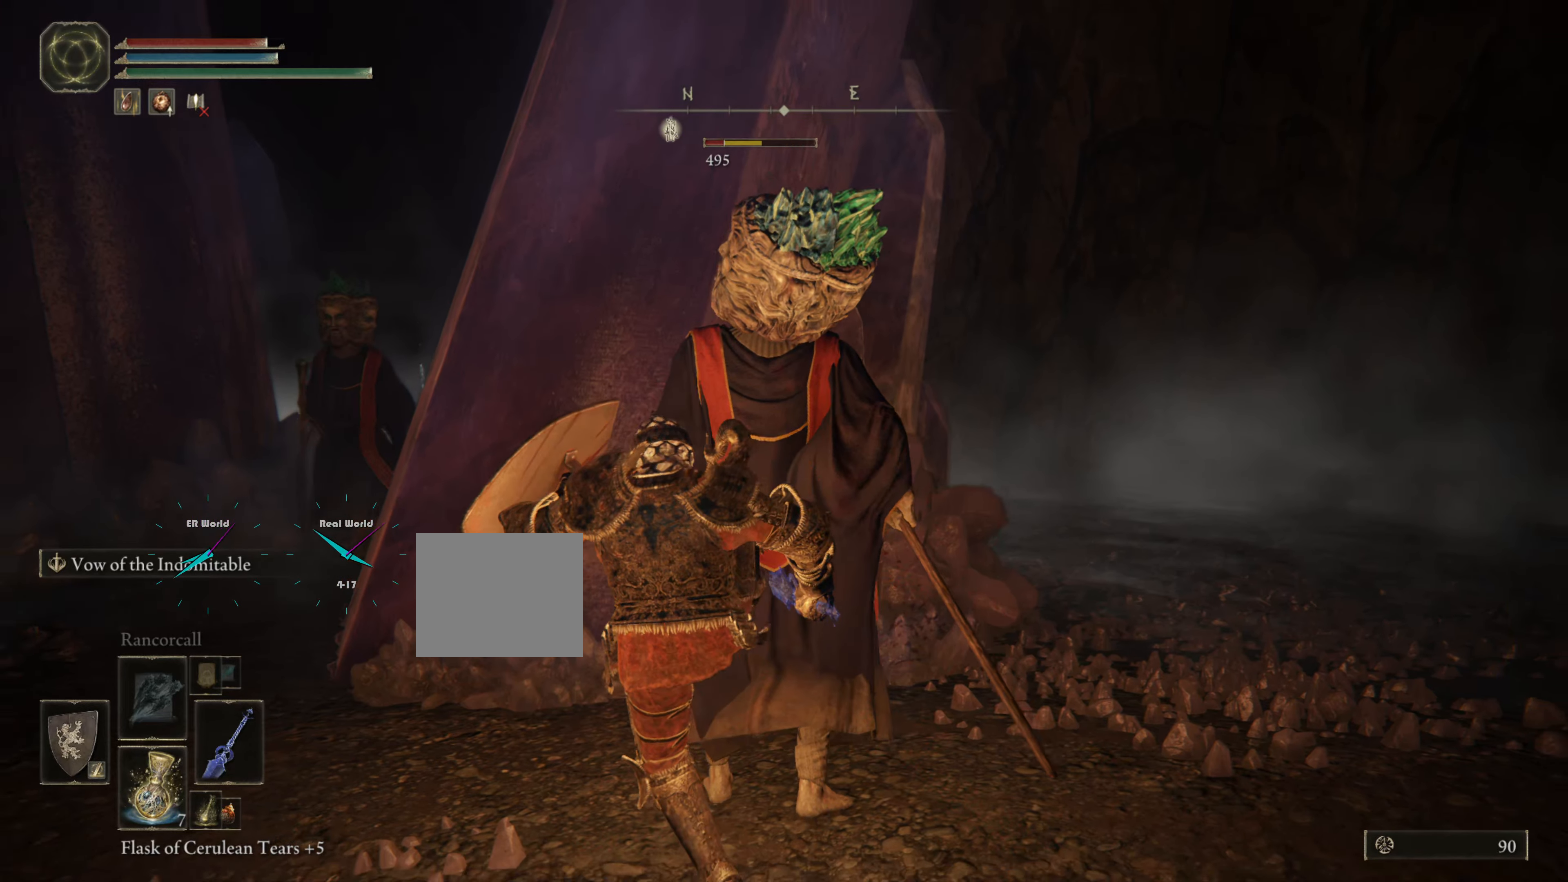
{"buttons": [], "left_stick": "up", "right_stick": "center", "events": [[50, "R1", "up"], [167, "R1", "down"], [284, "R1", "up"], [367, "R1", "down"], [484, "R1", "up"]]}
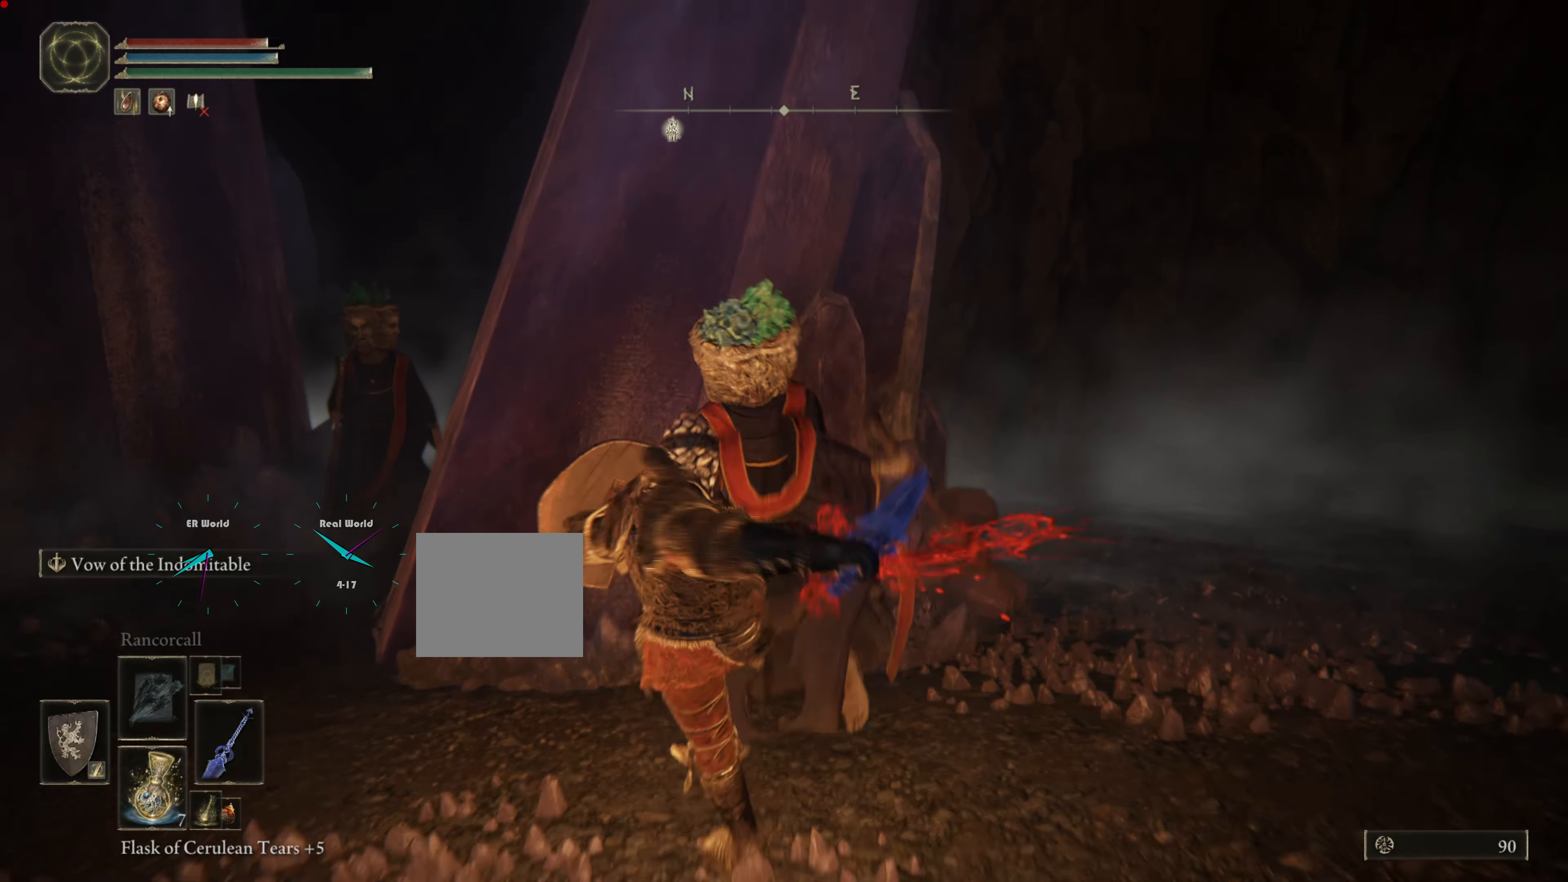
{"buttons": [], "left_stick": "up-right", "right_stick": "center", "events": [[50, "left_stick", "up-right"], [83, "R1", "down"], [216, "R1", "up"]]}
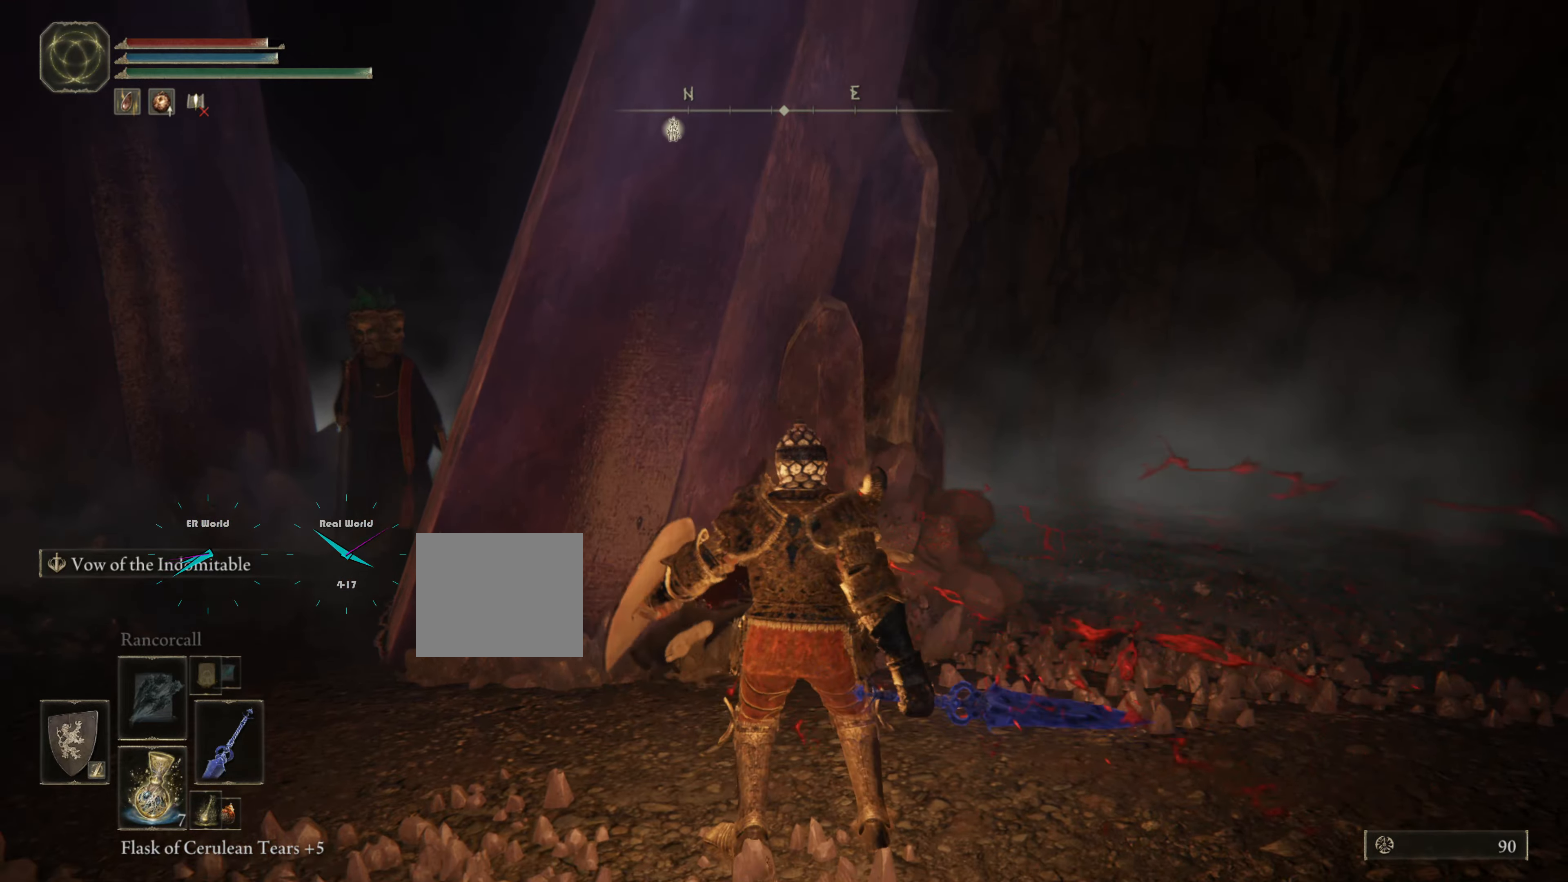
{"buttons": [], "left_stick": "center", "right_stick": "center", "events": [[484, "left_stick", "center"]]}
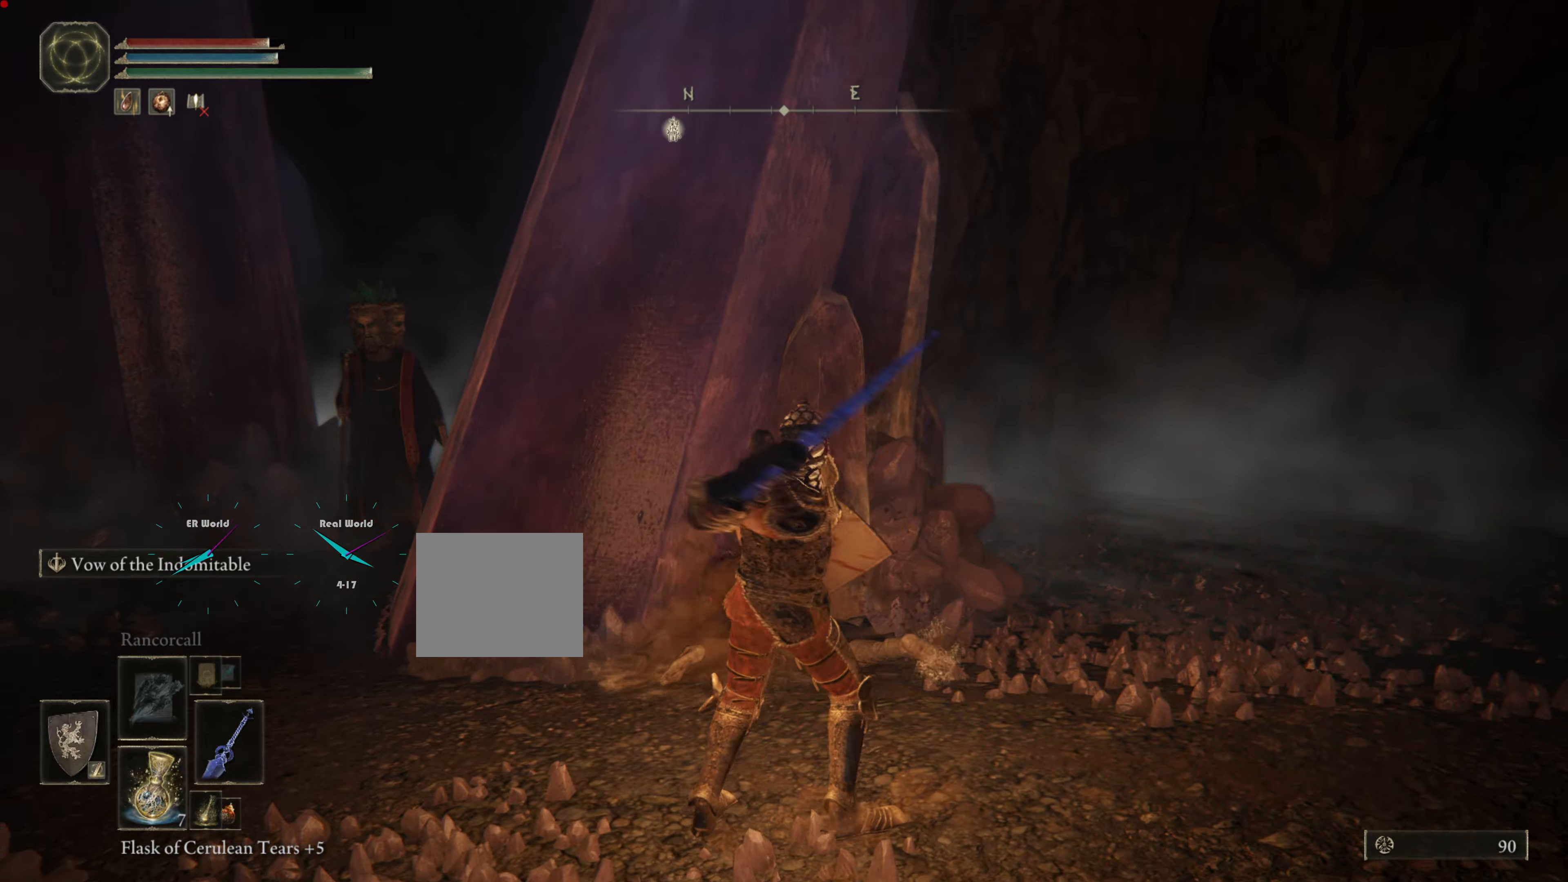
{"buttons": [], "left_stick": "center", "right_stick": "center", "events": [[50, "R1", "down"], [150, "R1", "up"], [250, "R1", "down"], [350, "R1", "up"]]}
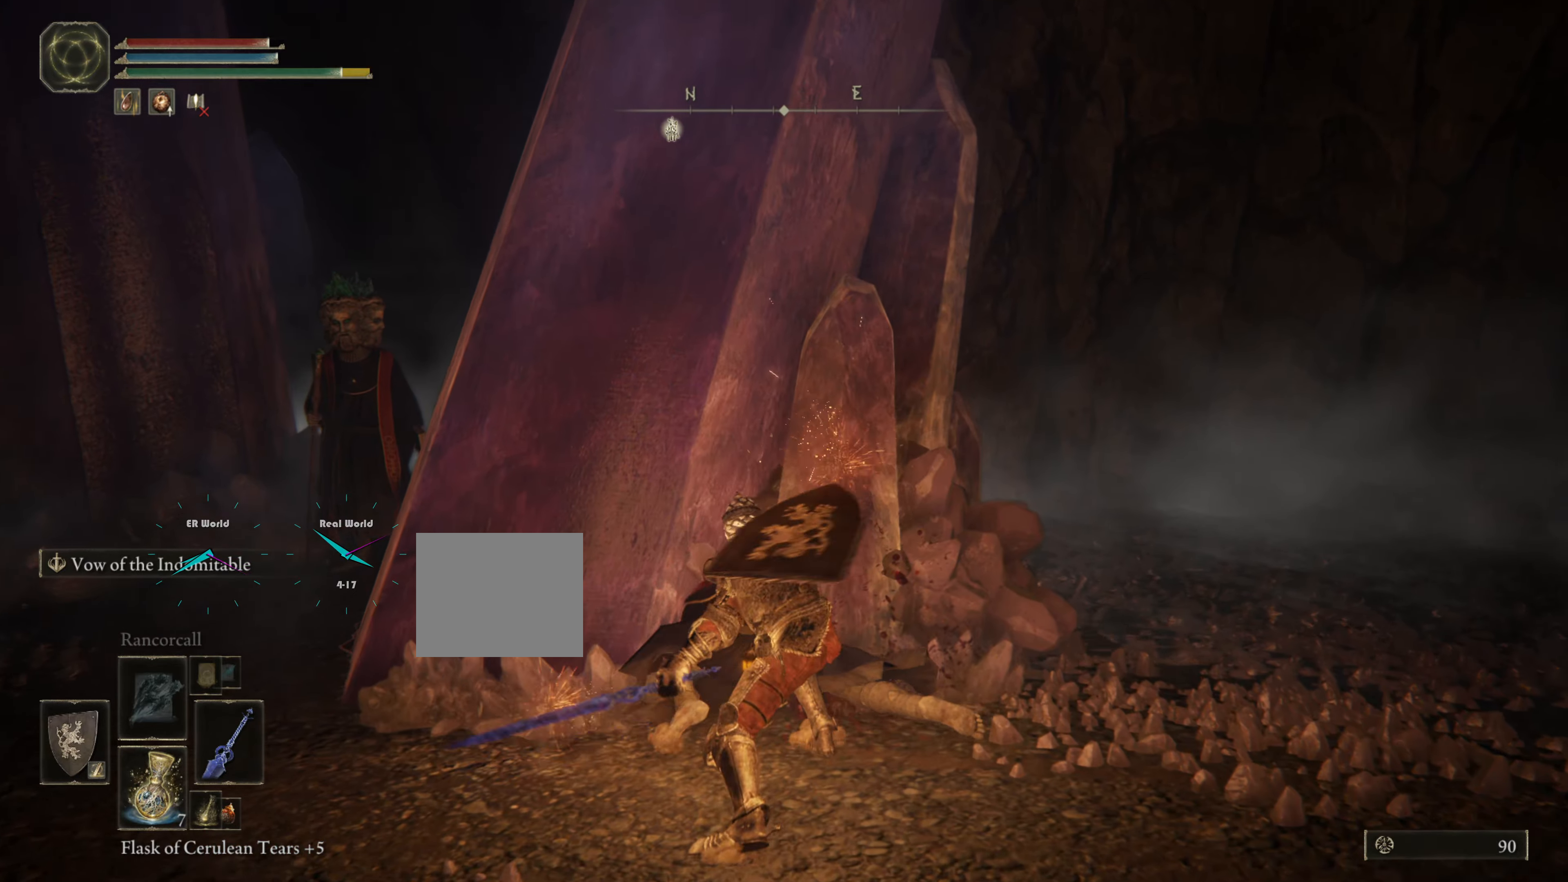
{"buttons": ["R1"], "left_stick": "up", "right_stick": "center", "events": [[184, "left_stick", "right"], [484, "R1", "down"], [484, "left_stick", "up"]]}
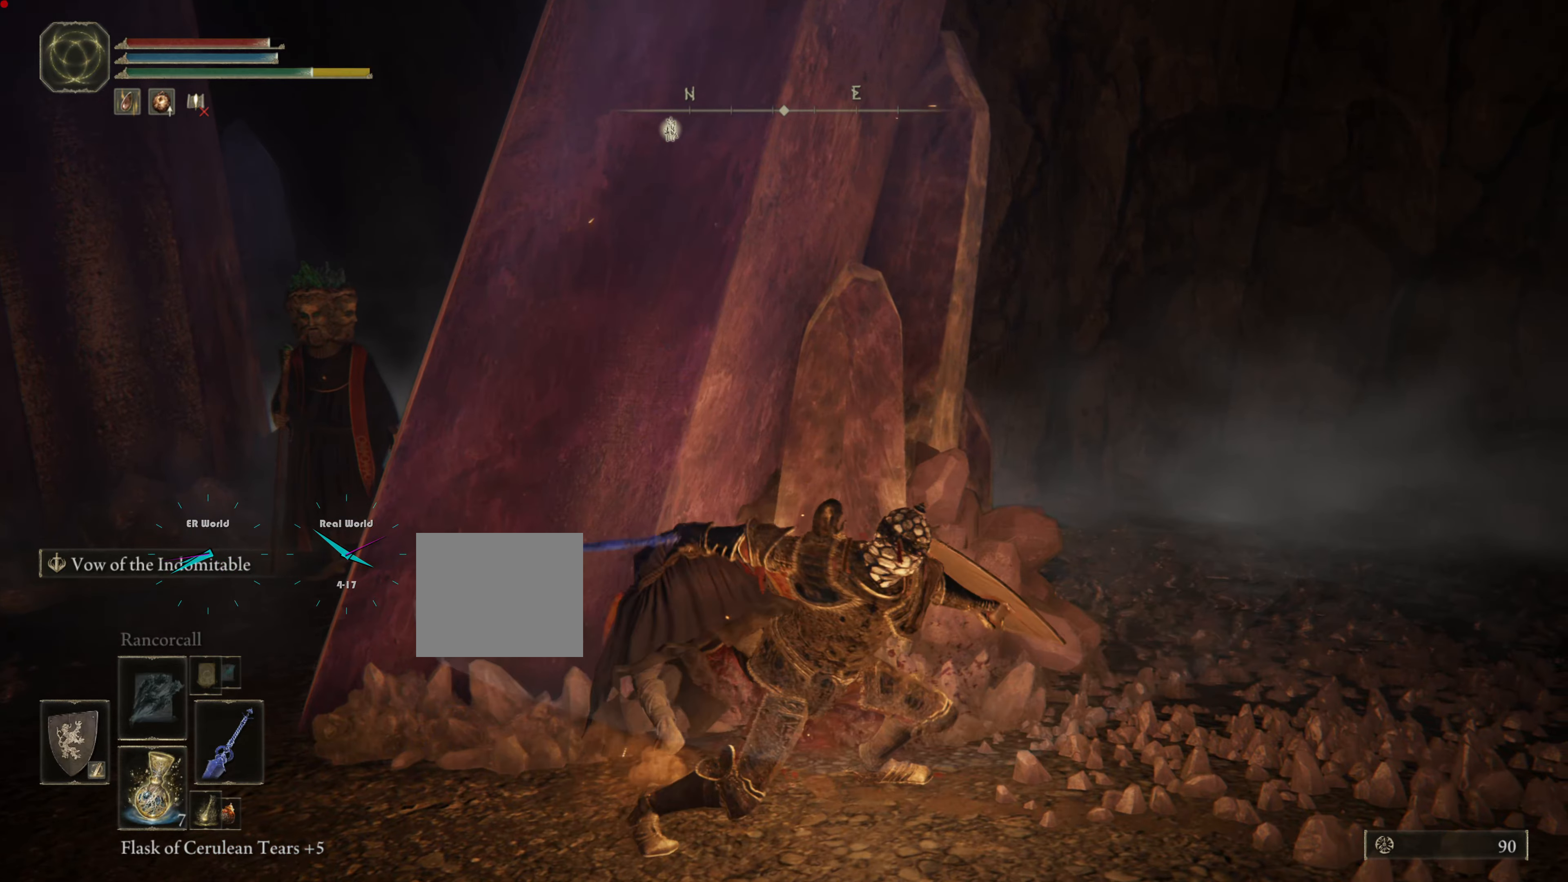
{"buttons": [], "left_stick": "up-left", "right_stick": "center", "events": [[100, "R1", "up"], [300, "left_stick", "up-left"]]}
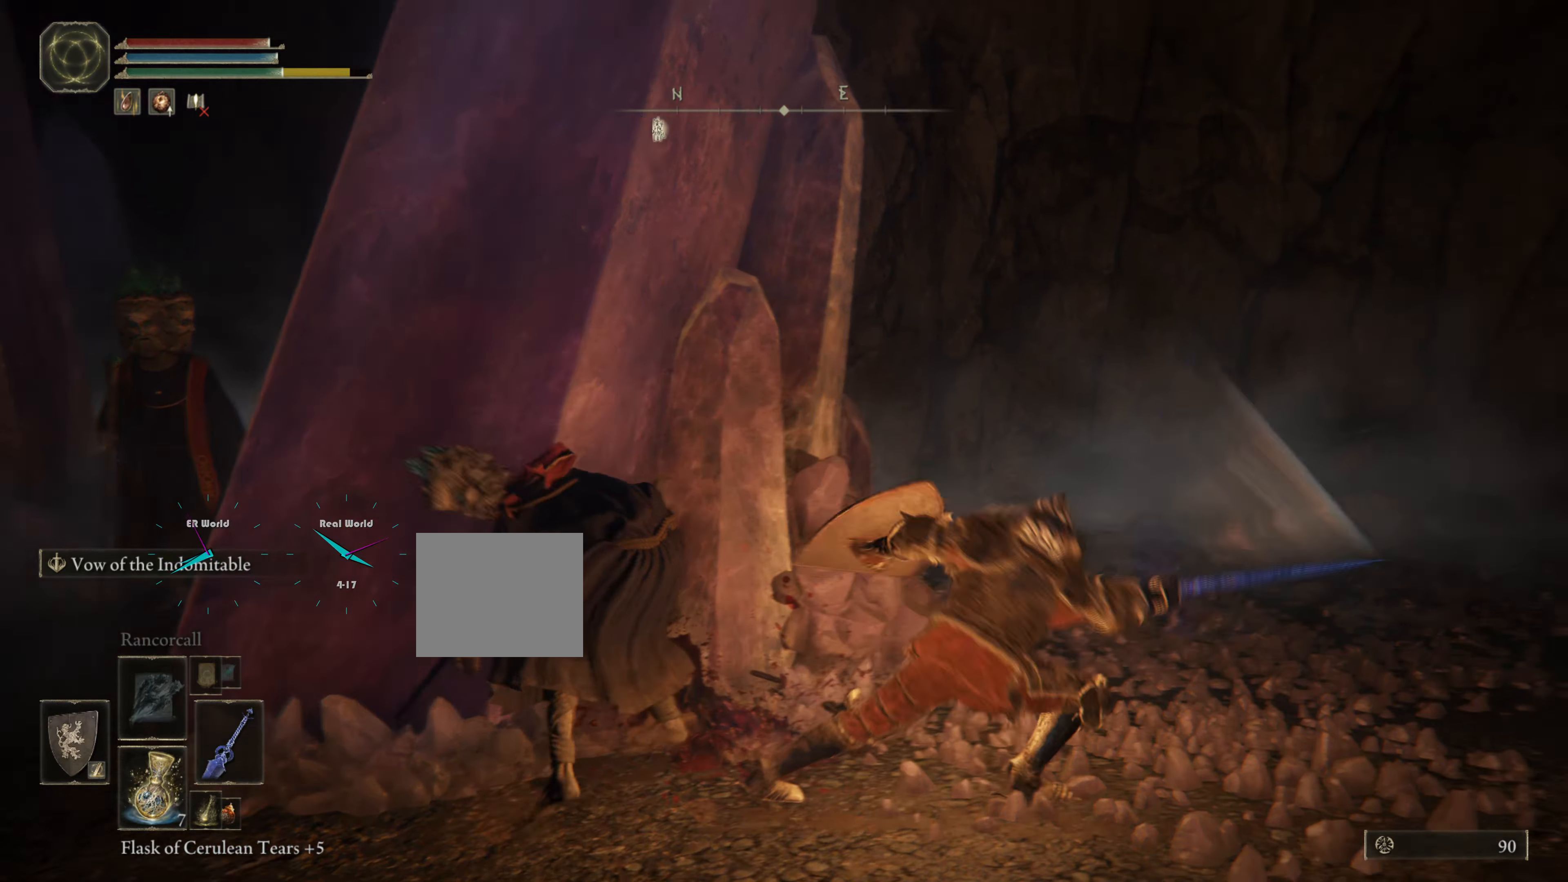
{"buttons": [], "left_stick": "center", "right_stick": "left", "events": [[167, "right_stick", "left"], [467, "left_stick", "center"]]}
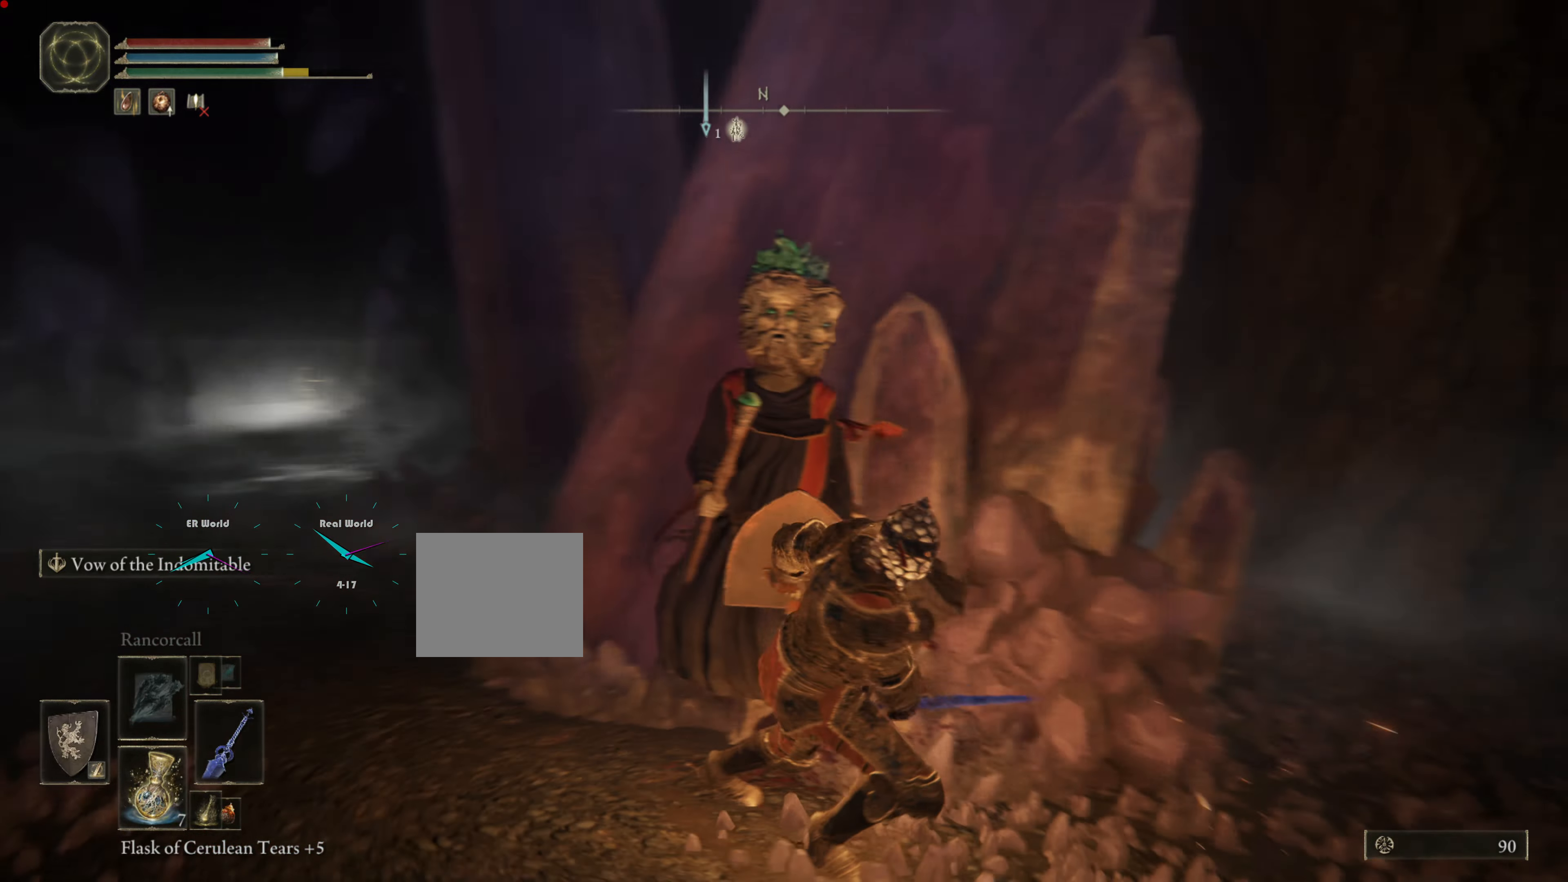
{"buttons": [], "left_stick": "up", "right_stick": "center", "events": [[67, "R1", "down"], [67, "left_stick", "up-left"], [67, "right_stick", "up-left"], [117, "left_stick", "up"], [200, "right_stick", "center"], [217, "R1", "up"], [317, "R1", "down"], [434, "R1", "up"]]}
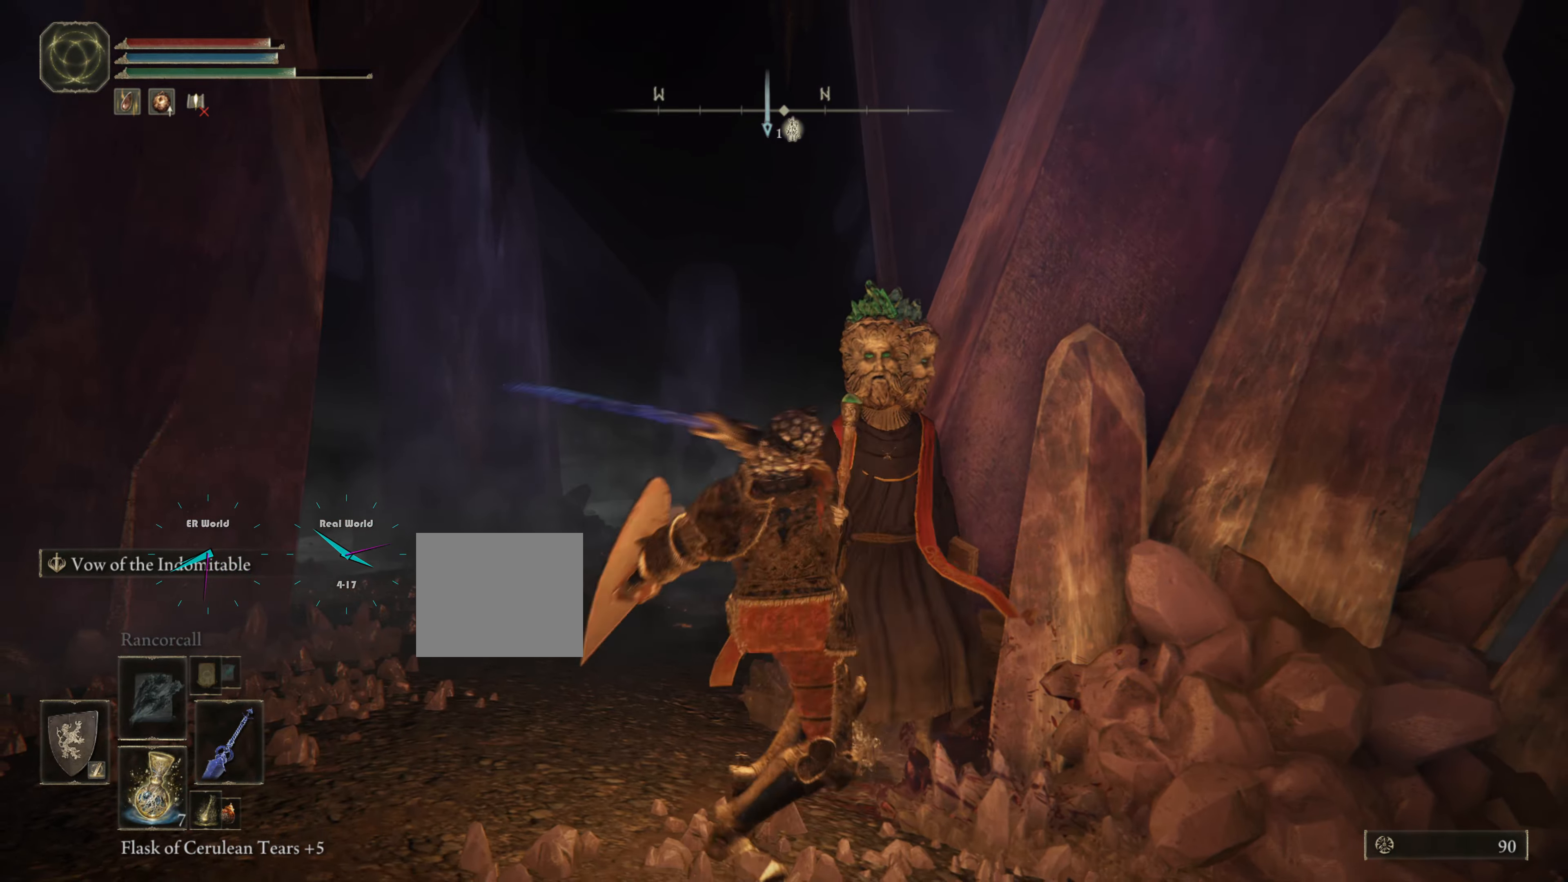
{"buttons": [], "left_stick": "up-right", "right_stick": "center", "events": [[17, "left_stick", "up-right"], [67, "R1", "down"], [167, "R1", "up"], [284, "R1", "down"], [401, "R1", "up"]]}
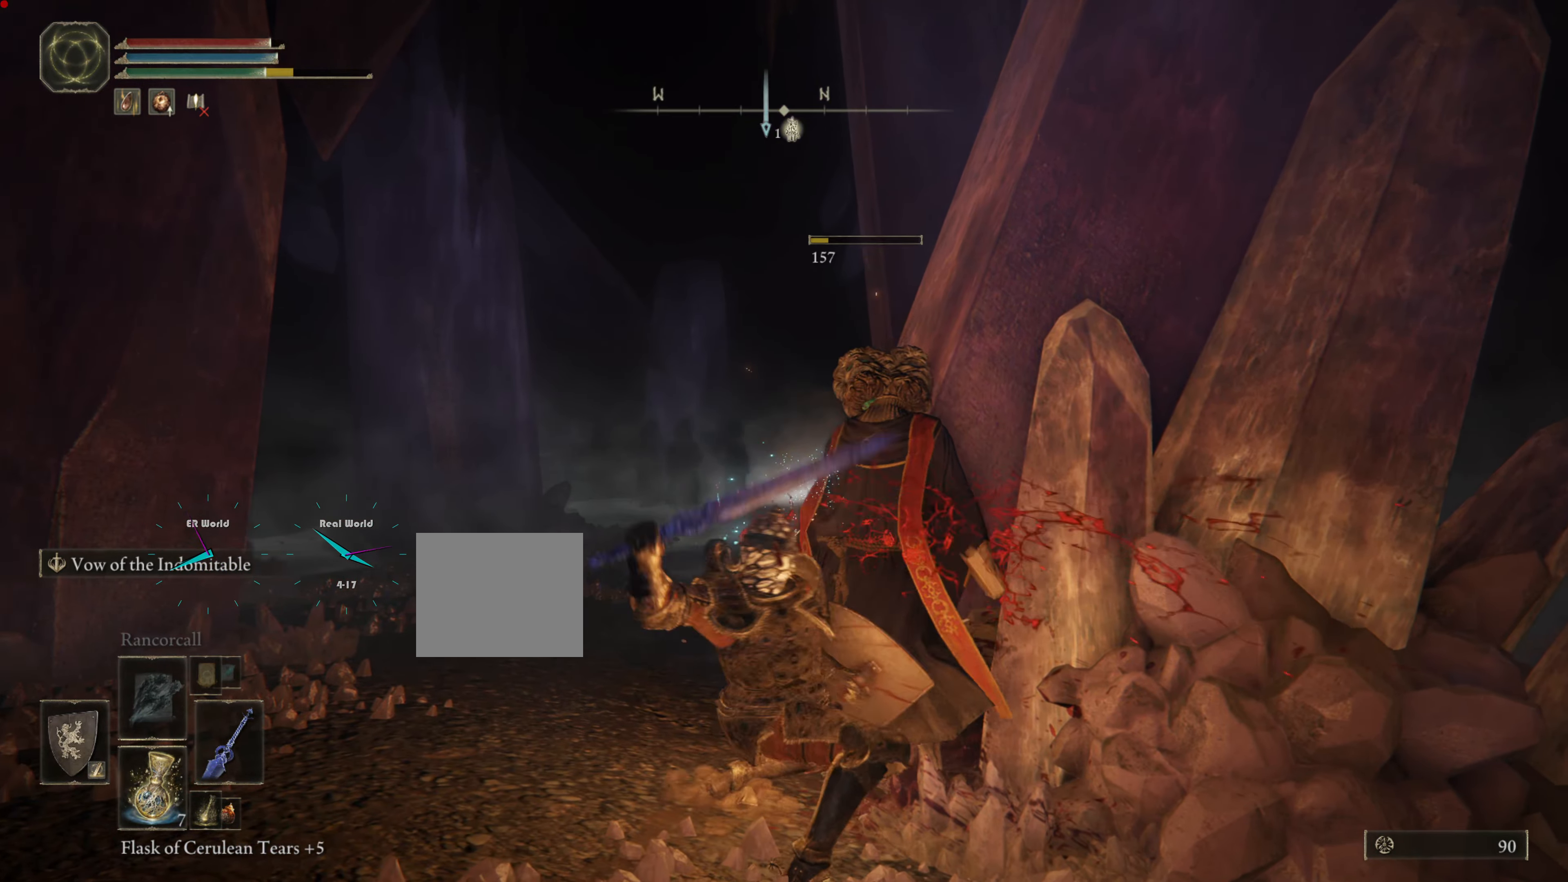
{"buttons": [], "left_stick": "right", "right_stick": "right", "events": [[267, "left_stick", "center"], [267, "right_stick", "right"], [484, "left_stick", "right"]]}
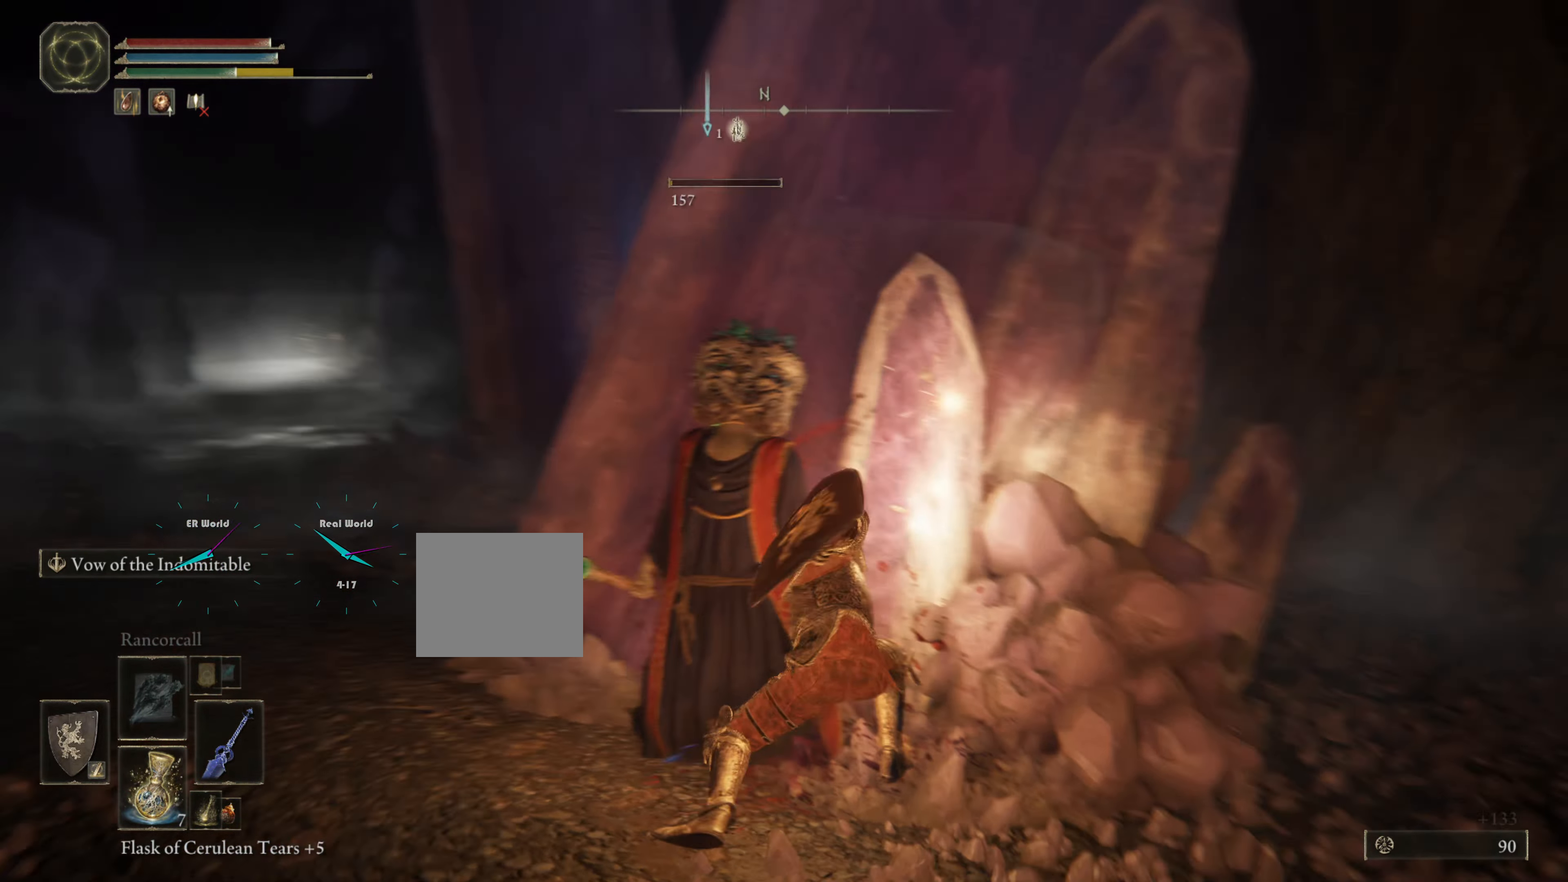
{"buttons": [], "left_stick": "up", "right_stick": "center", "events": [[17, "right_stick", "center"], [234, "R3", "down"], [417, "R3", "up"], [467, "left_stick", "up"]]}
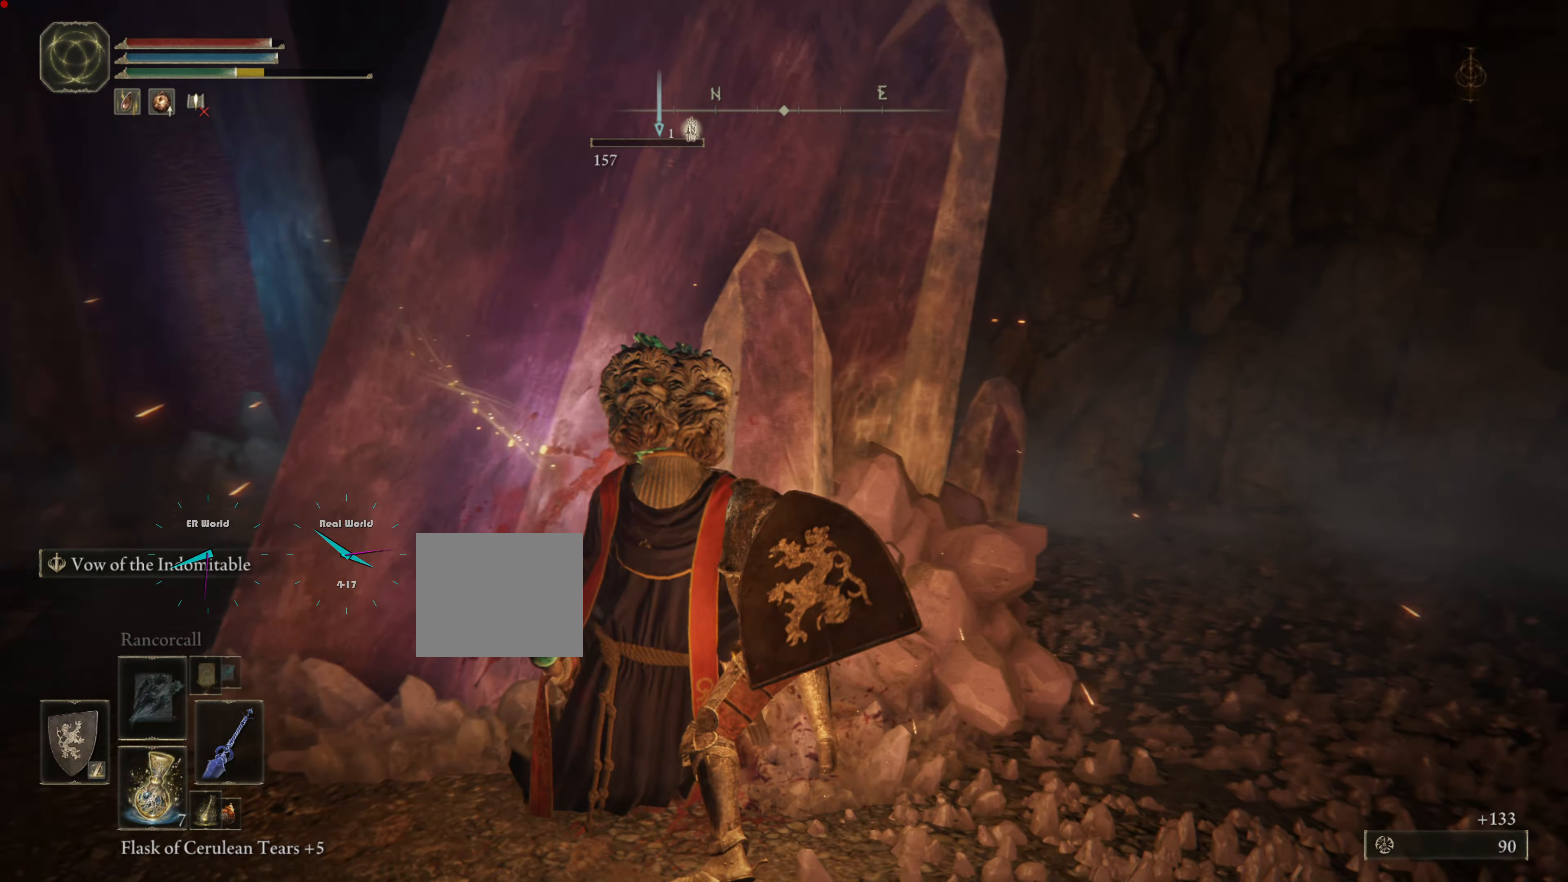
{"buttons": [], "left_stick": "center", "right_stick": "center", "events": [[200, "left_stick", "center"], [233, "TRIANGLE", "down"], [333, "TRIANGLE", "up"]]}
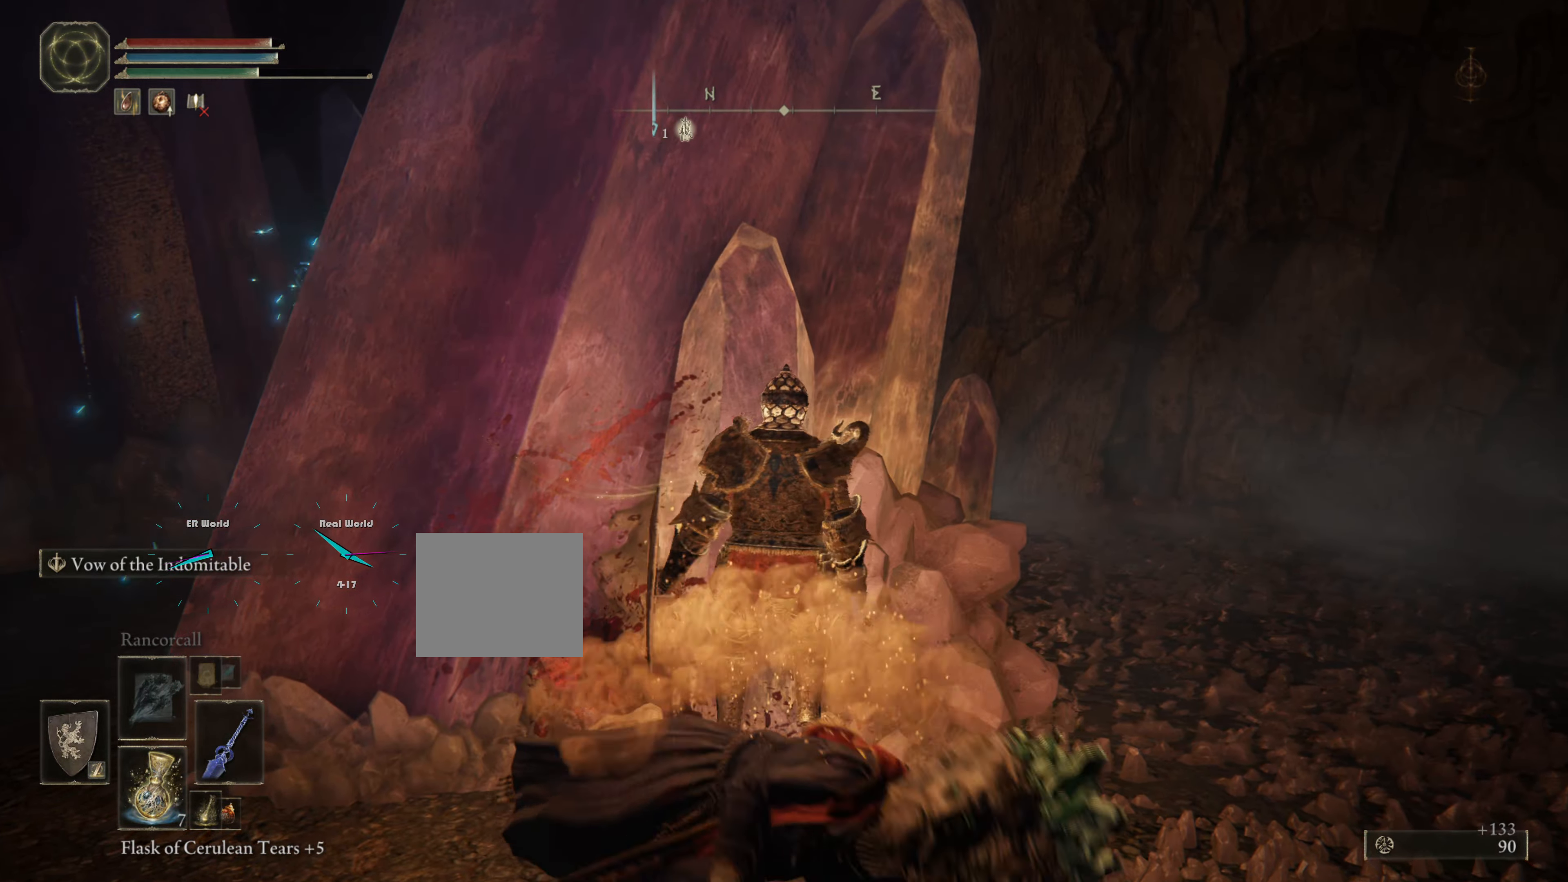
{"buttons": ["L1"], "left_stick": "up", "right_stick": "center", "events": [[166, "left_stick", "up-right"], [299, "L1", "down"], [349, "left_stick", "up"]]}
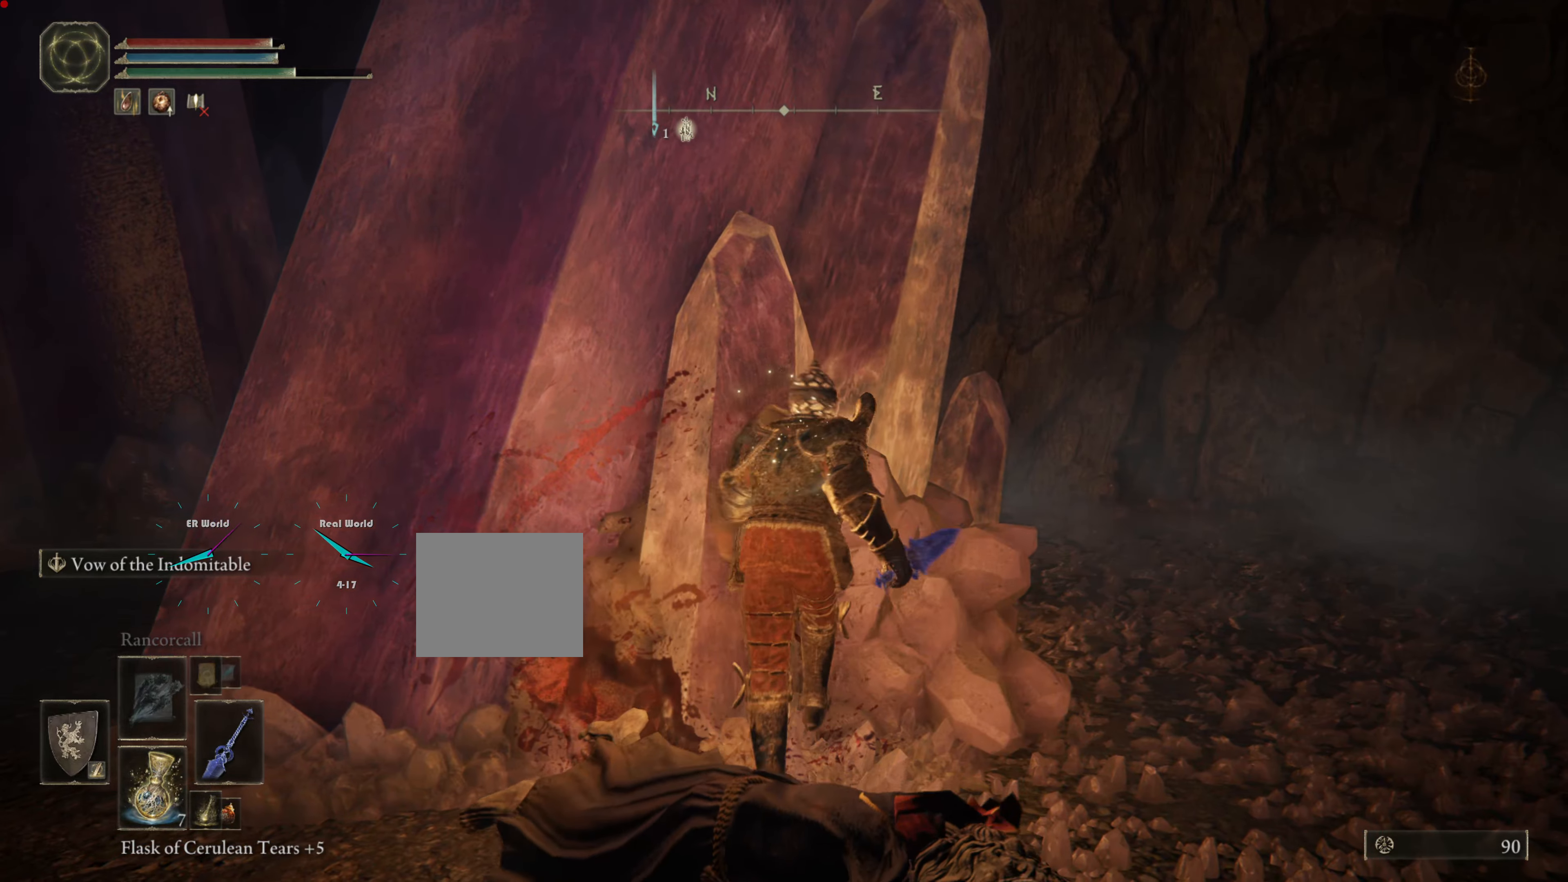
{"buttons": ["L1"], "left_stick": "right", "right_stick": "center", "events": [[150, "left_stick", "center"], [150, "right_stick", "left"], [334, "left_stick", "right"], [384, "right_stick", "center"]]}
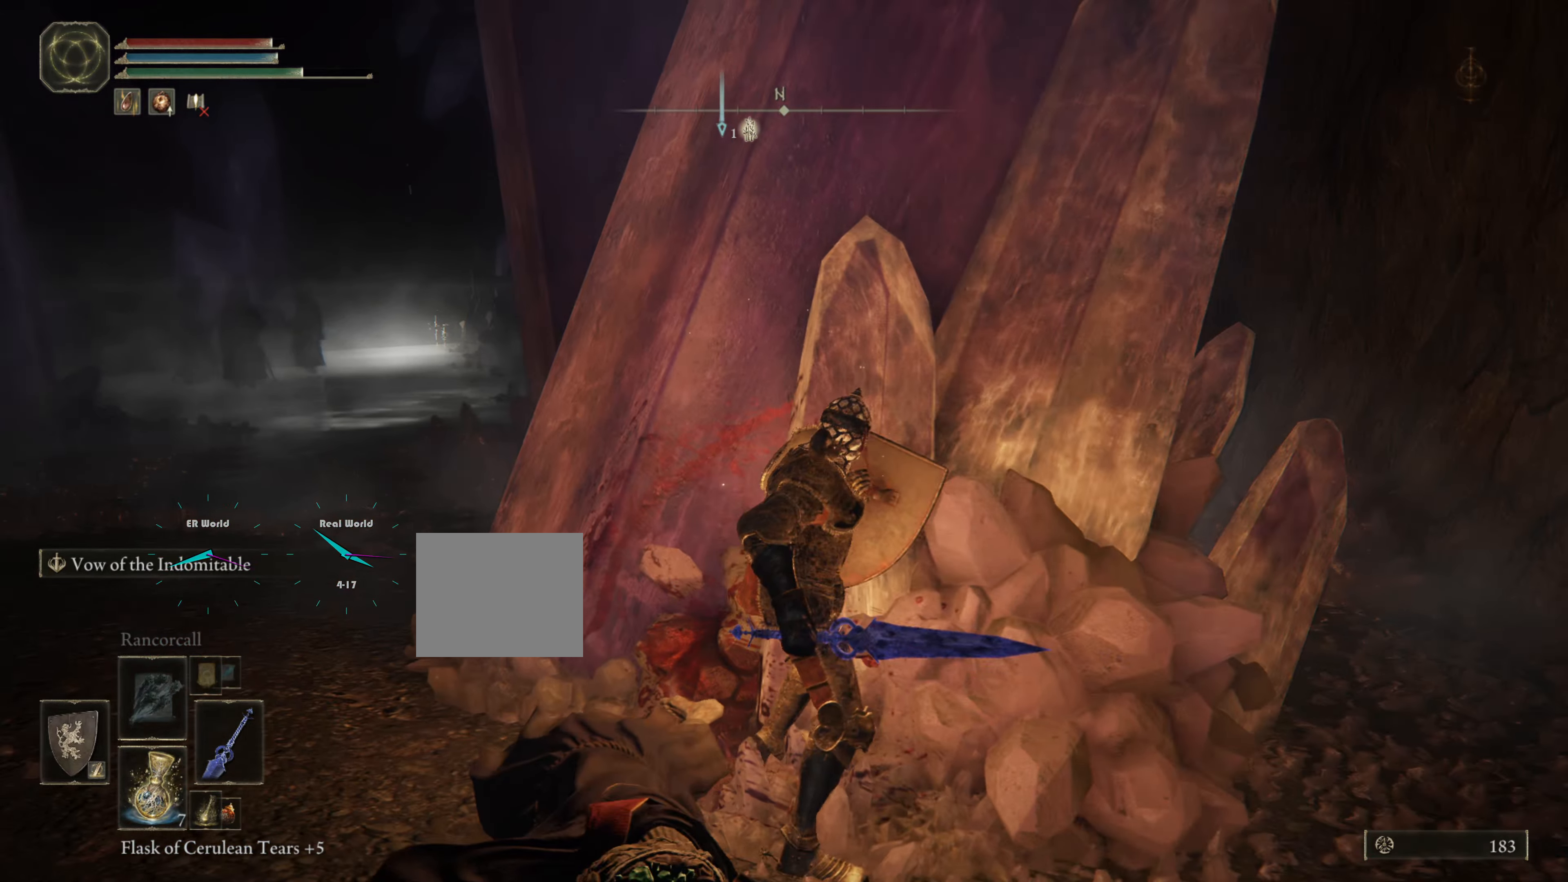
{"buttons": ["L1"], "left_stick": "right", "right_stick": "center", "events": [[200, "right_stick", "left"], [400, "right_stick", "center"]]}